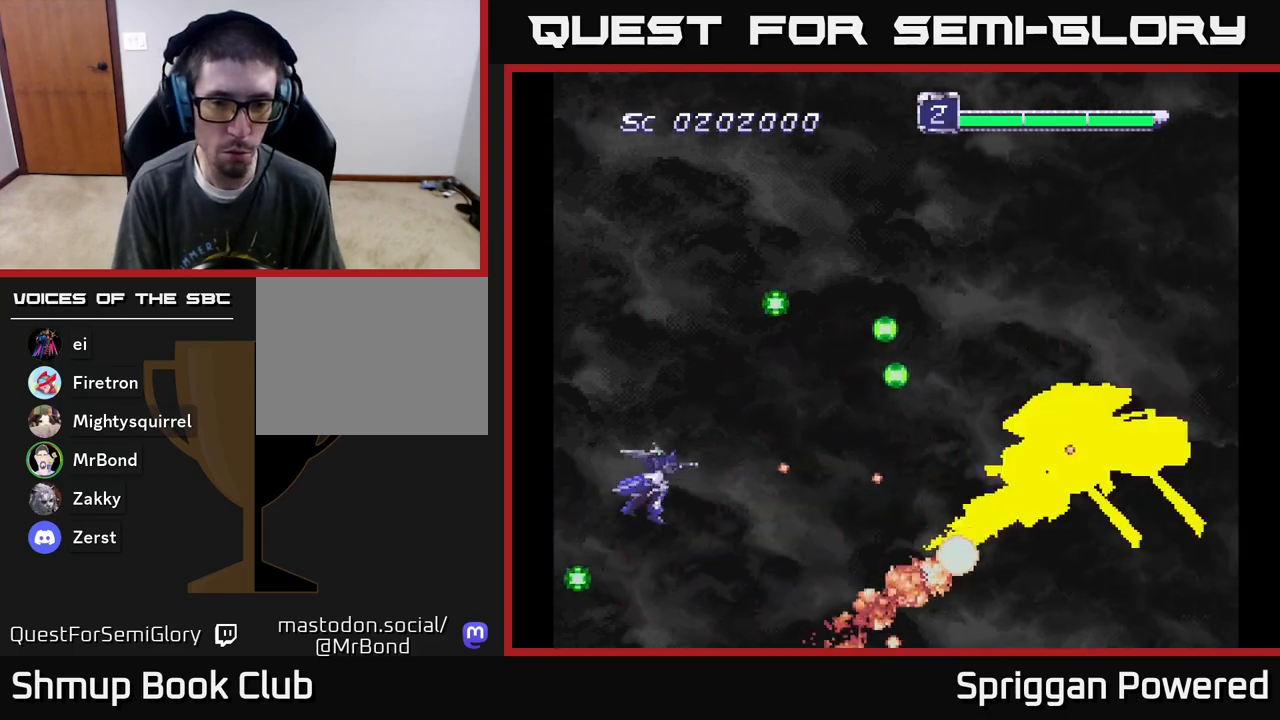
Gameplay with a controller (Xbox layout); each line is a JSON object with the inputs held at the frame after it. "events" lists button and stick changes between this image and that frame as [ms after this image, input, new state], when the widget could be followed in between. Not read: left_stick right_stick.
{"buttons": ["DPAD_UP"], "events": [[17, "A", "down"], [50, "DPAD_UP", "up"], [67, "DPAD_DOWN", "down"], [117, "A", "up"], [117, "DPAD_RIGHT", "up"], [200, "A", "down"], [233, "DPAD_DOWN", "up"], [233, "DPAD_RIGHT", "down"], [250, "DPAD_RIGHT", "up"], [250, "DPAD_UP", "down"], [300, "A", "up"], [367, "A", "down"], [400, "DPAD_UP", "up"], [417, "DPAD_DOWN", "down"], [417, "DPAD_RIGHT", "down"], [467, "A", "up"], [467, "DPAD_DOWN", "up"], [467, "DPAD_RIGHT", "up"], [483, "DPAD_UP", "down"]]}
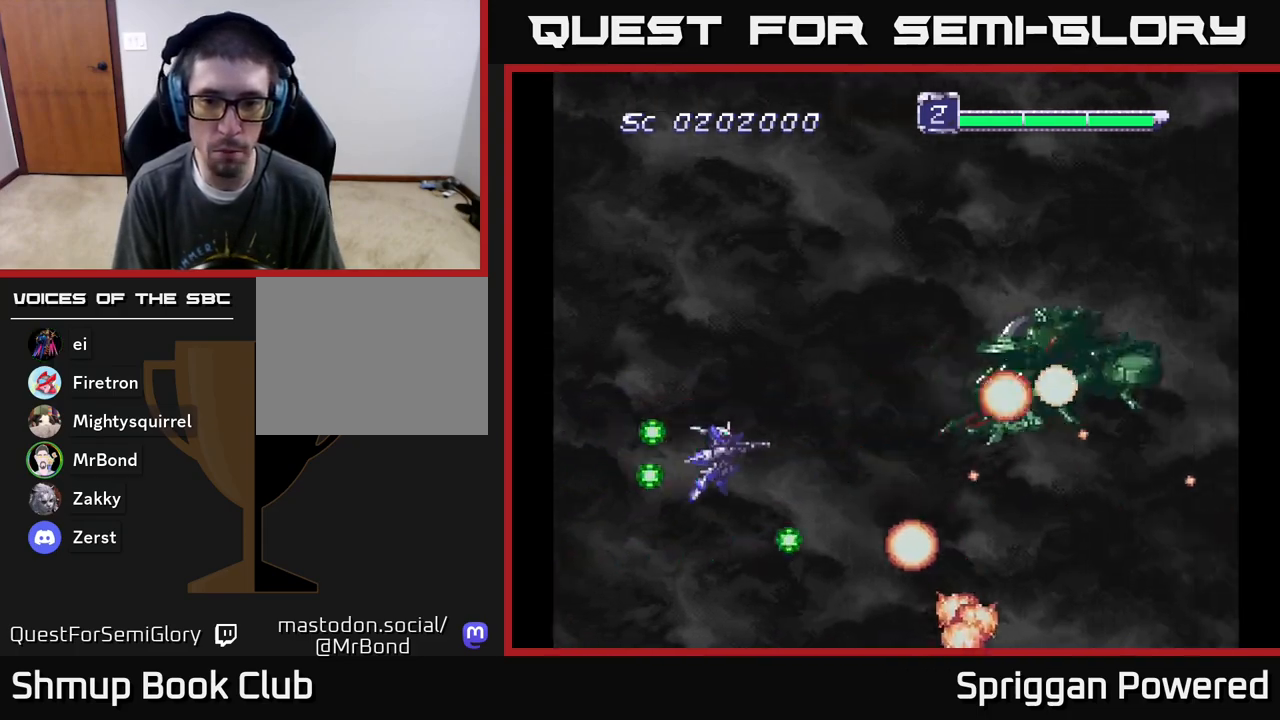
{"buttons": ["DPAD_UP"], "events": [[17, "DPAD_LEFT", "down"], [50, "A", "down"], [100, "DPAD_LEFT", "up"], [150, "A", "up"], [217, "A", "down"], [333, "A", "up"], [417, "A", "down"], [500, "A", "up"]]}
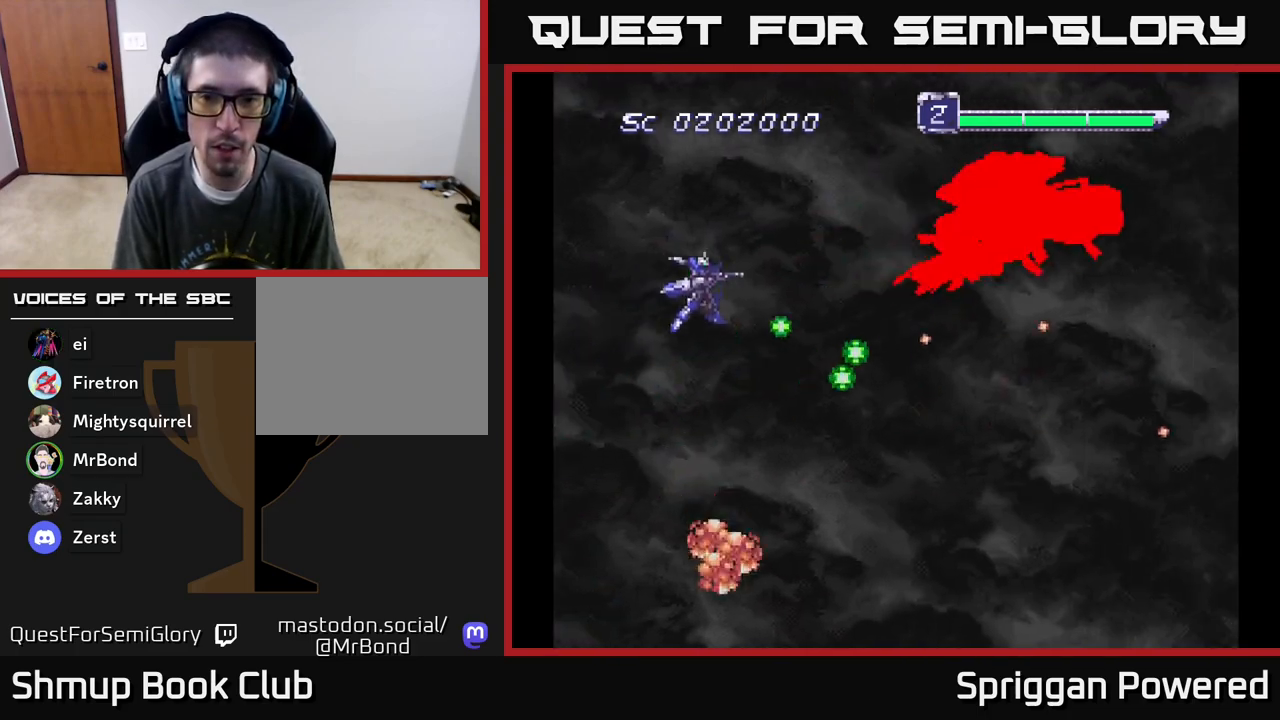
{"buttons": ["DPAD_LEFT"]}
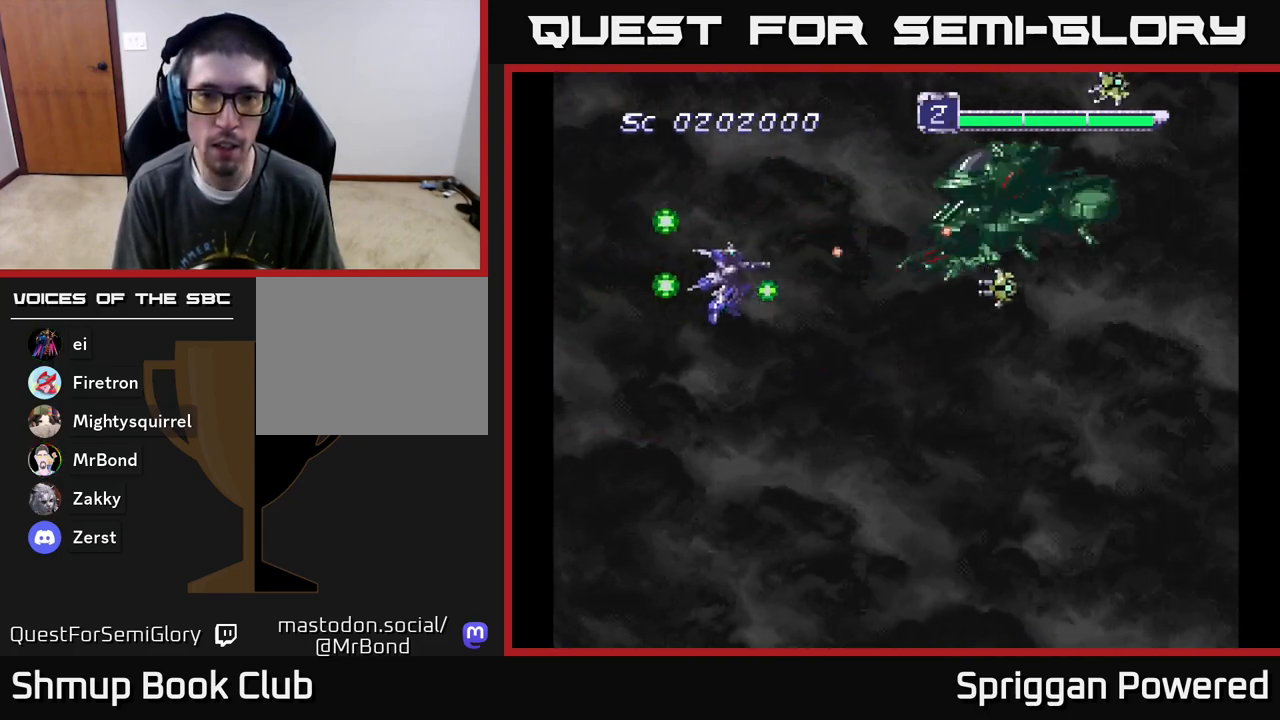
{"buttons": ["DPAD_UP", "DPAD_RIGHT"]}
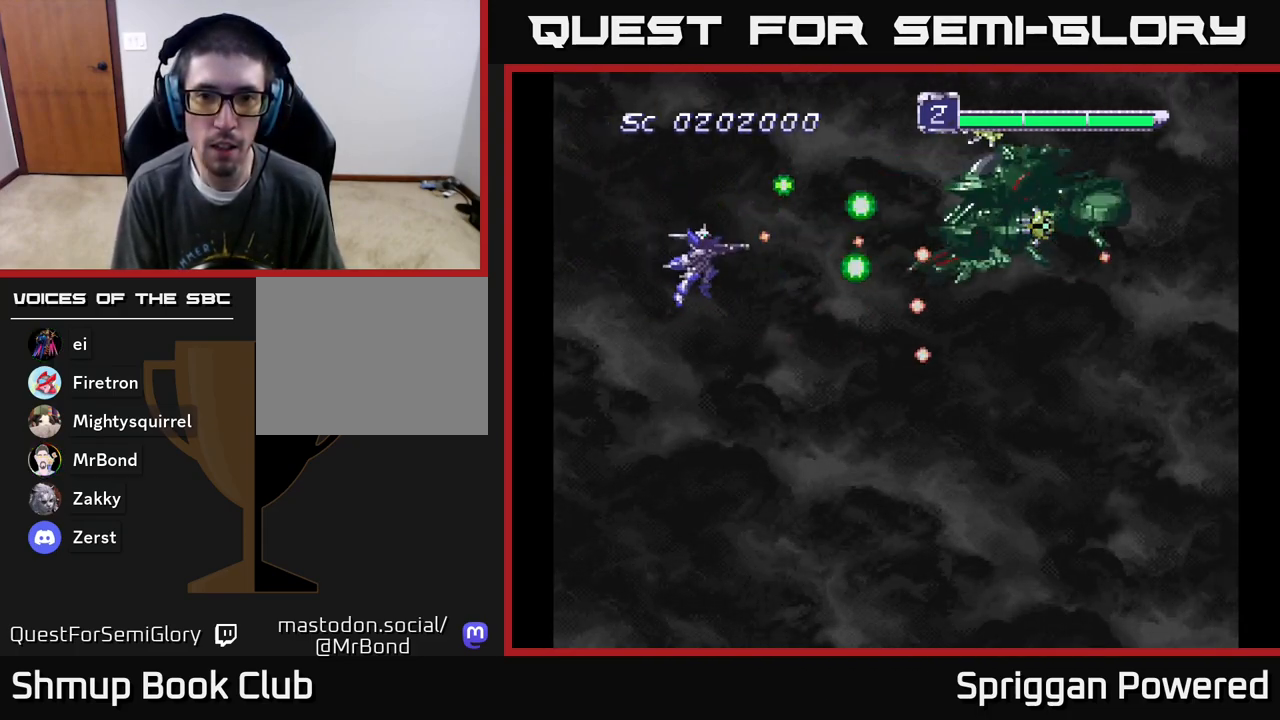
{"buttons": ["A"]}
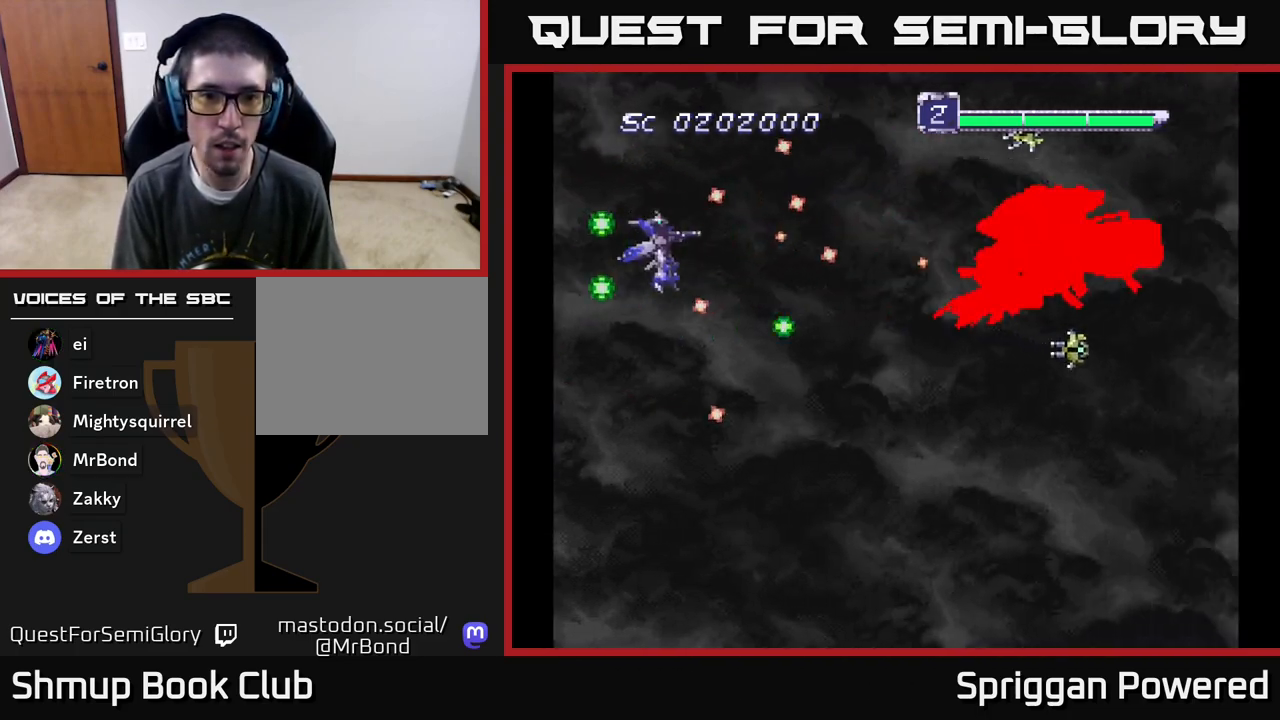
{"buttons": ["A", "DPAD_DOWN"], "events": [[17, "DPAD_UP", "down"], [100, "A", "up"], [150, "A", "down"], [150, "DPAD_UP", "up"], [200, "DPAD_LEFT", "down"], [267, "A", "up"], [267, "DPAD_UP", "down"], [333, "A", "down"], [350, "DPAD_UP", "up"], [383, "DPAD_DOWN", "down"], [383, "DPAD_LEFT", "up"], [417, "A", "up"], [417, "DPAD_LEFT", "down"], [433, "DPAD_LEFT", "up"], [467, "A", "down"]]}
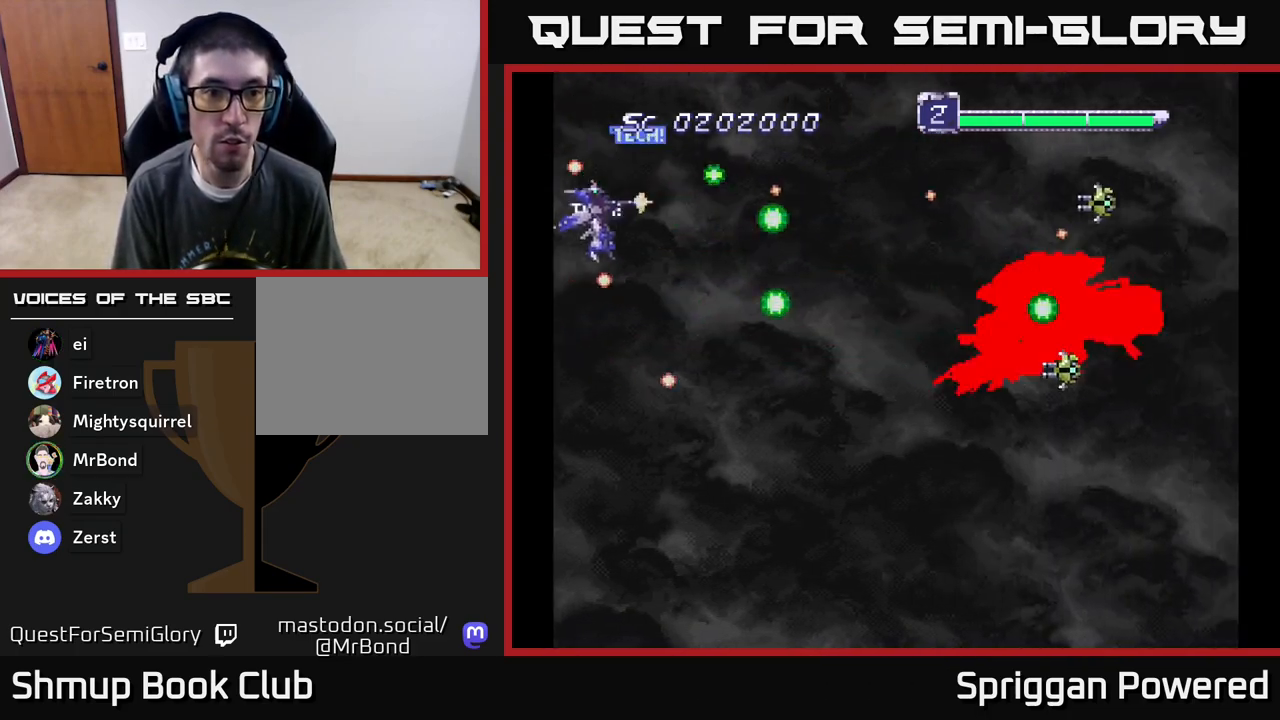
{"buttons": ["A", "DPAD_DOWN", "DPAD_RIGHT"]}
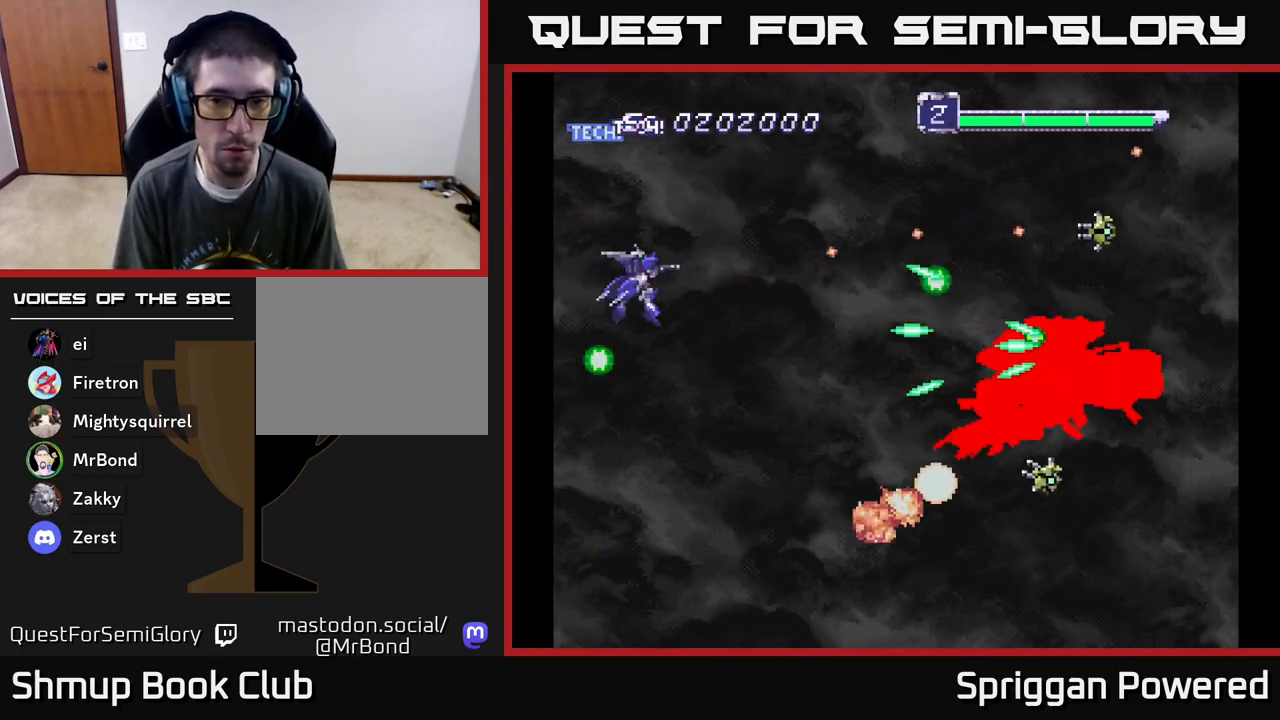
{"buttons": ["A", "DPAD_DOWN"], "events": [[33, "A", "up"], [117, "A", "down"], [167, "DPAD_RIGHT", "up"], [217, "A", "up"], [233, "DPAD_LEFT", "down"], [250, "DPAD_DOWN", "up"], [300, "A", "down"], [383, "DPAD_DOWN", "down"], [400, "A", "up"], [433, "DPAD_LEFT", "up"], [467, "A", "down"]]}
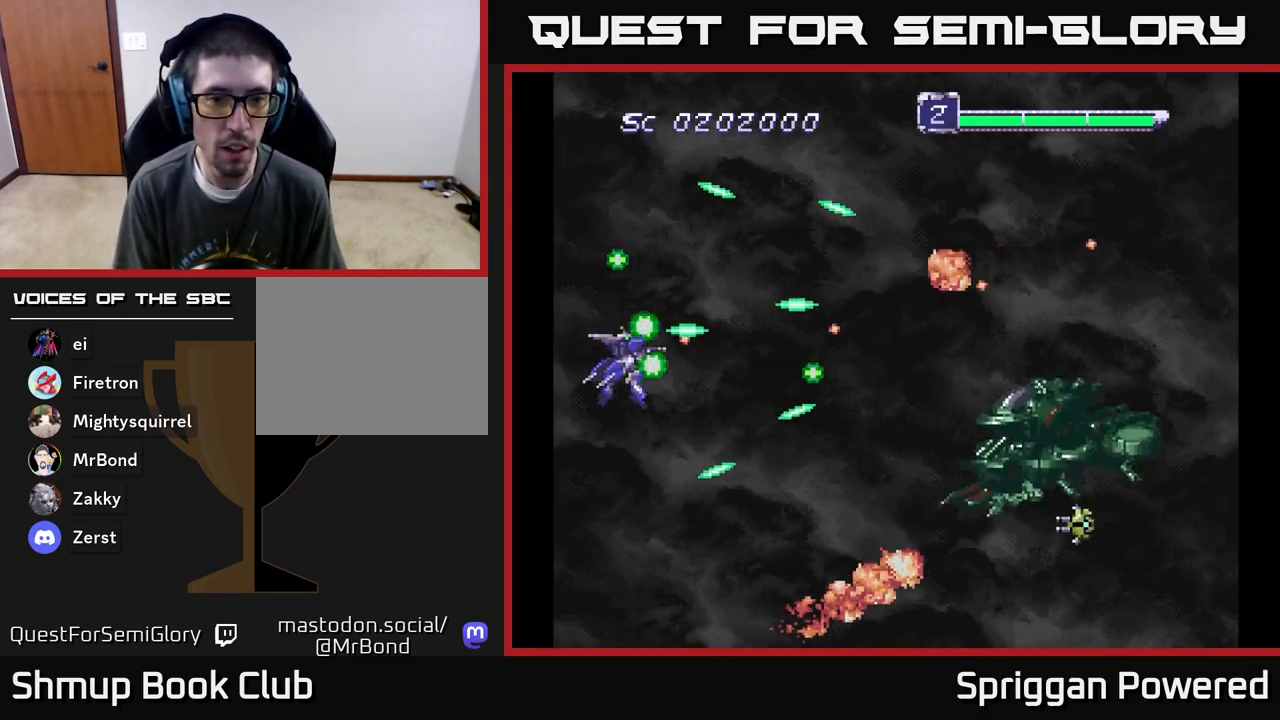
{"buttons": ["A", "DPAD_UP"], "events": [[67, "DPAD_DOWN", "up"], [83, "A", "up"], [150, "A", "down"], [250, "A", "up"], [317, "A", "down"], [433, "A", "up"], [433, "DPAD_UP", "down"], [483, "A", "down"]]}
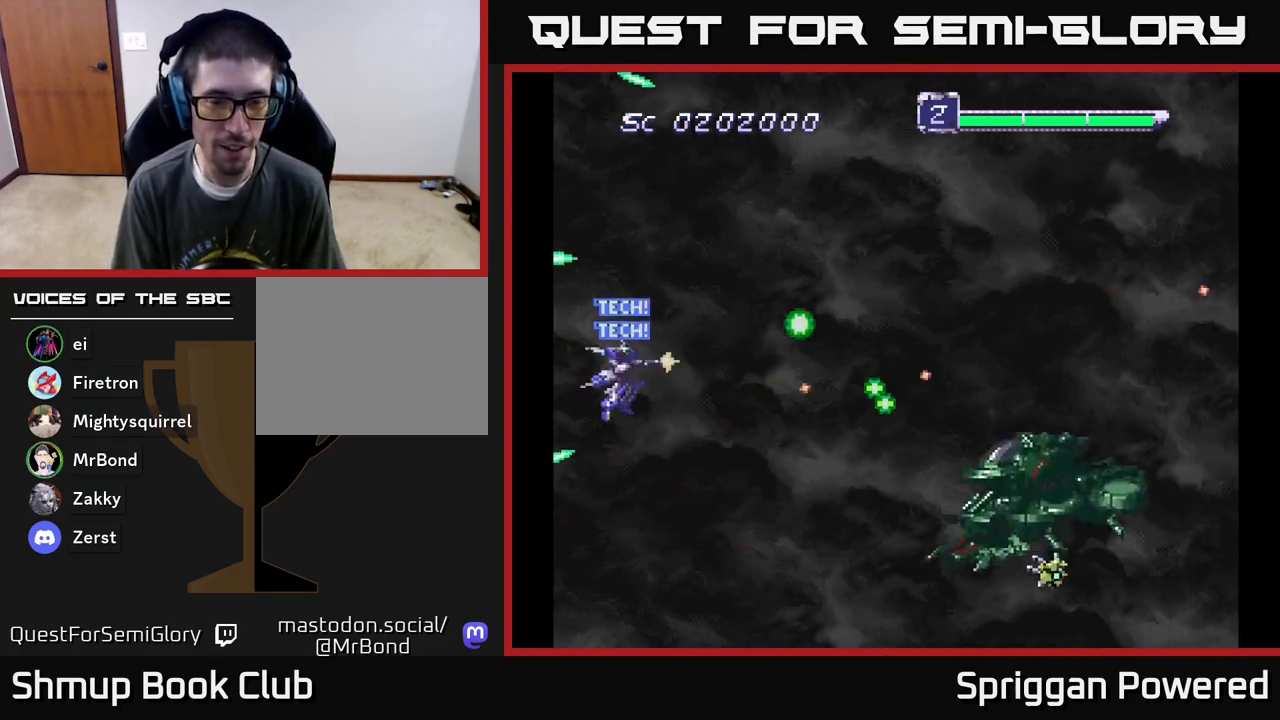
{"buttons": ["A", "DPAD_DOWN"], "events": [[33, "DPAD_UP", "up"], [50, "DPAD_DOWN", "down"], [83, "A", "up"], [150, "A", "down"], [150, "DPAD_RIGHT", "down"], [183, "DPAD_RIGHT", "up"], [267, "A", "up"], [267, "DPAD_RIGHT", "down"], [283, "DPAD_RIGHT", "up"], [317, "DPAD_DOWN", "up"], [317, "DPAD_RIGHT", "down"], [333, "A", "down"], [333, "DPAD_RIGHT", "up"], [333, "DPAD_UP", "down"], [417, "DPAD_UP", "up"], [433, "A", "up"], [467, "DPAD_DOWN", "down"], [500, "A", "down"]]}
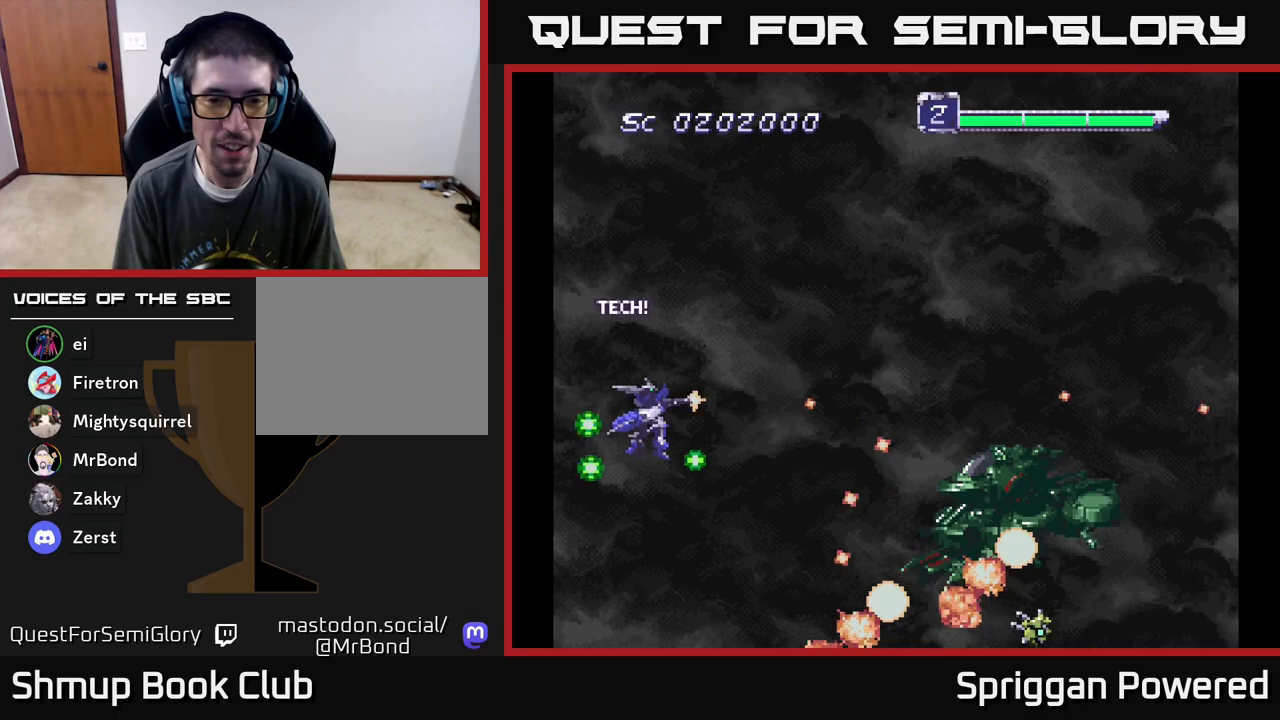
{"buttons": [], "events": [[33, "DPAD_DOWN", "up"], [50, "DPAD_UP", "down"], [83, "DPAD_LEFT", "down"], [117, "A", "up"], [167, "A", "down"], [217, "DPAD_LEFT", "up"], [283, "A", "up"], [350, "A", "down"], [400, "DPAD_UP", "up"], [450, "A", "up"]]}
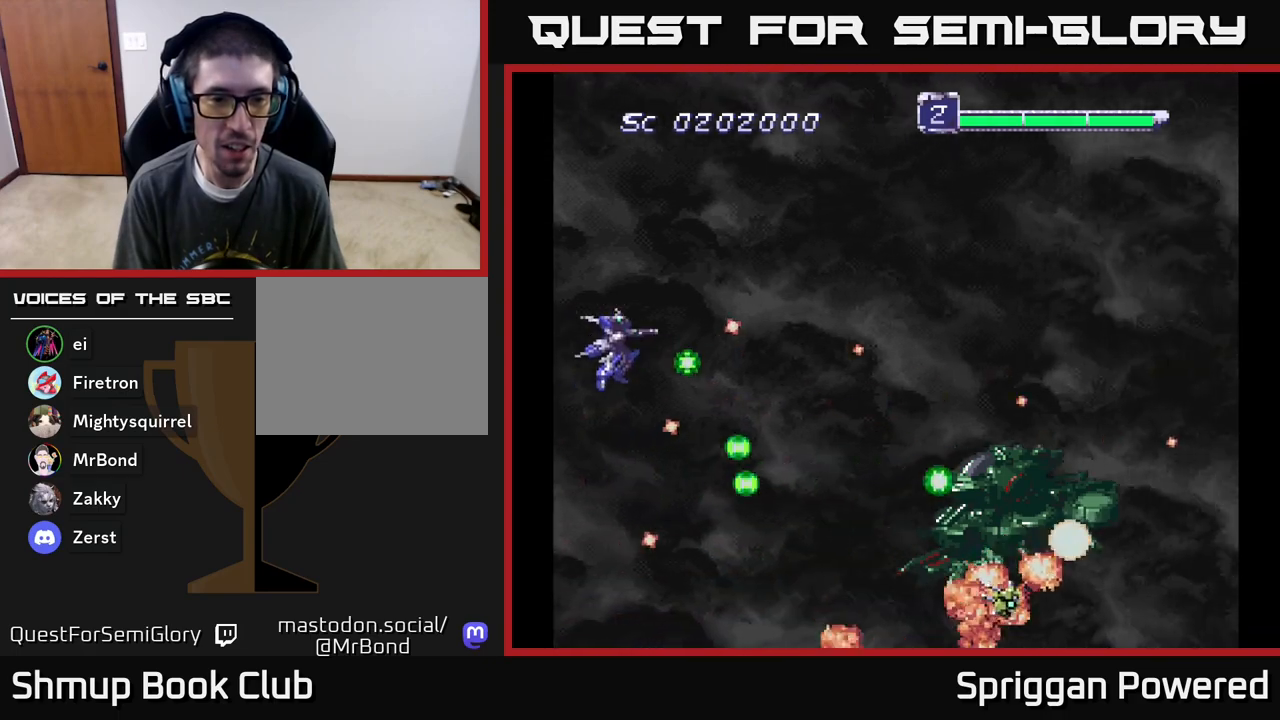
{"buttons": ["DPAD_DOWN", "DPAD_RIGHT"], "events": [[17, "A", "down"], [83, "DPAD_RIGHT", "down"], [83, "DPAD_UP", "down"], [117, "A", "up"], [200, "A", "down"], [233, "DPAD_UP", "up"], [267, "DPAD_DOWN", "down"], [300, "A", "up"], [333, "DPAD_RIGHT", "up"], [367, "A", "down"], [417, "DPAD_RIGHT", "down"], [467, "A", "up"]]}
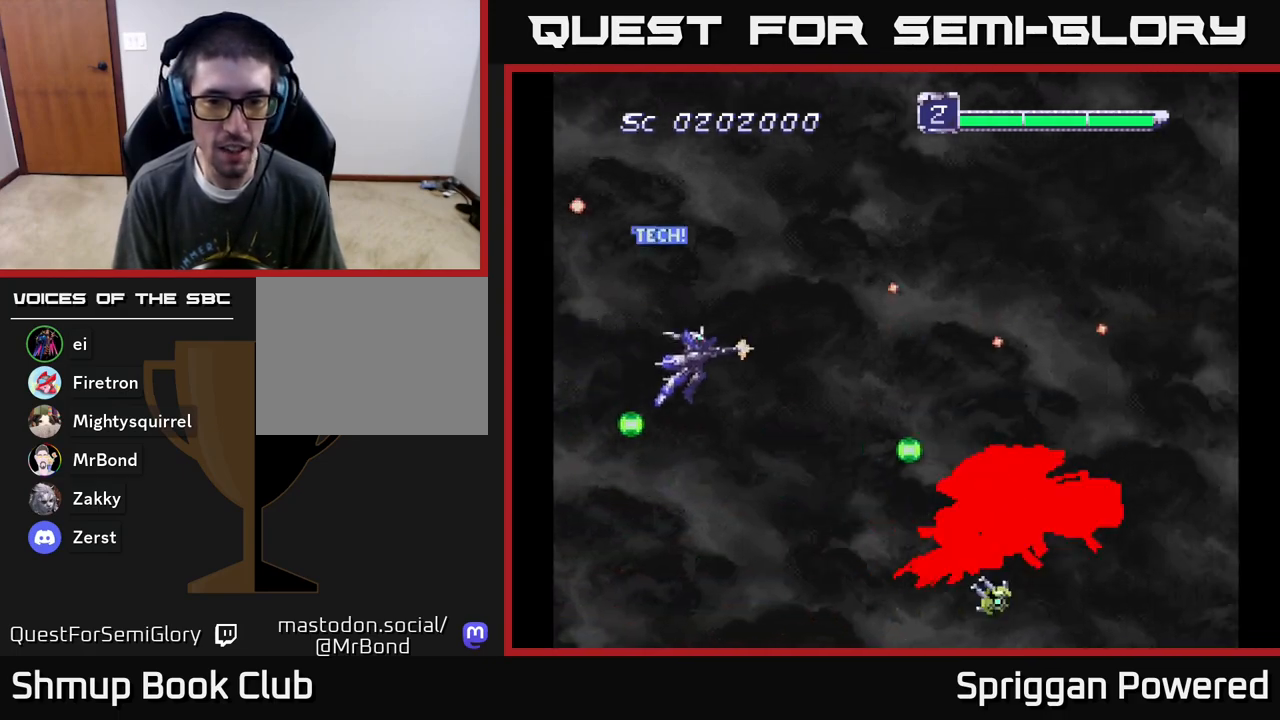
{"buttons": ["DPAD_UP"]}
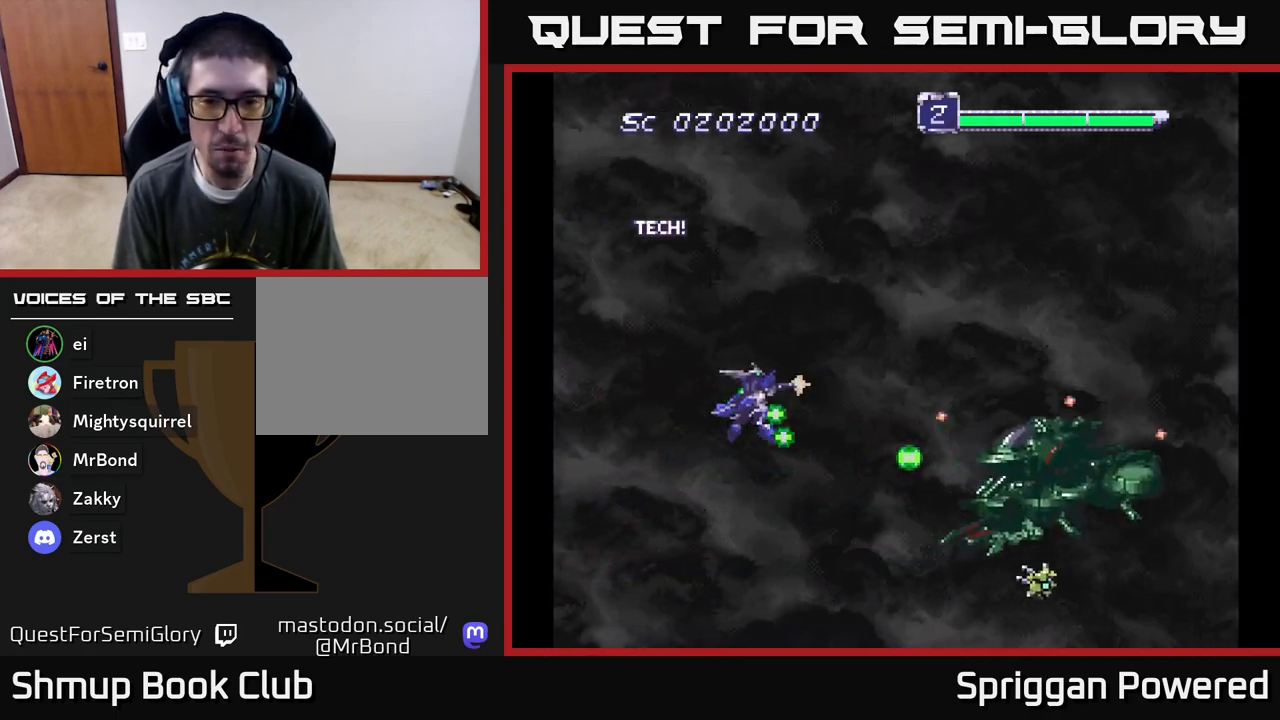
{"buttons": ["A", "DPAD_UP", "DPAD_LEFT"]}
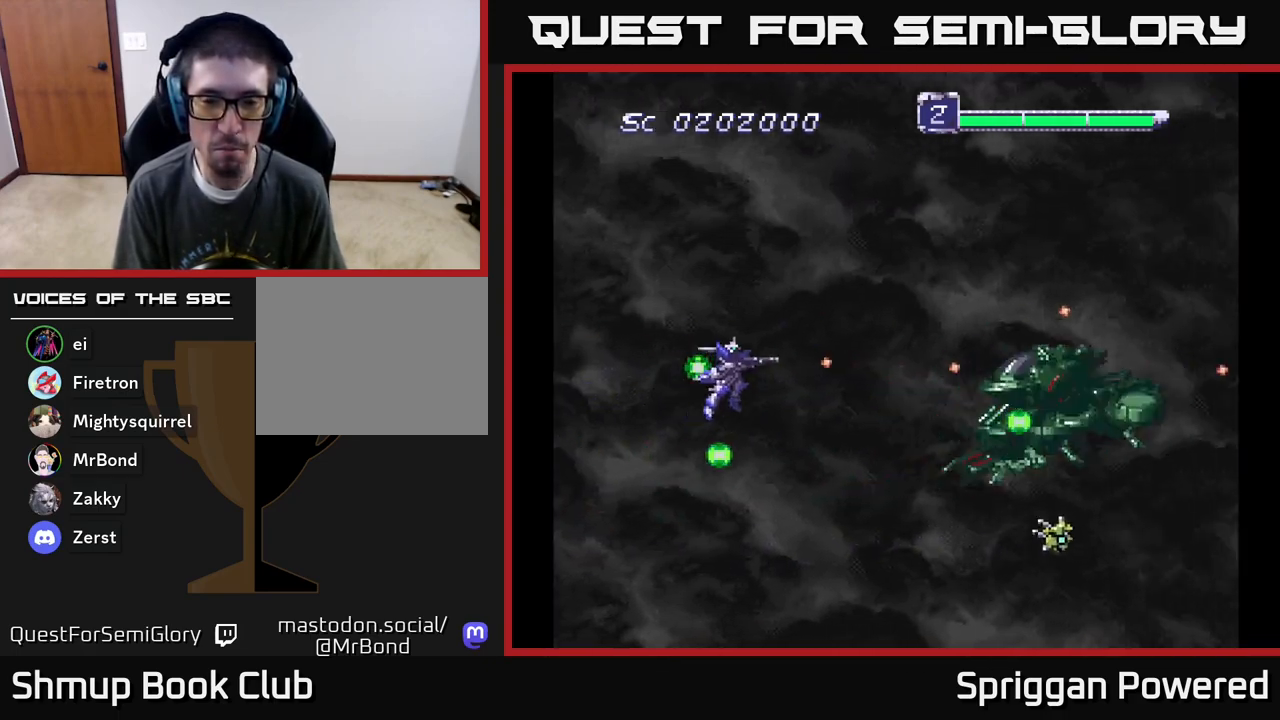
{"buttons": ["A", "DPAD_UP", "DPAD_LEFT"]}
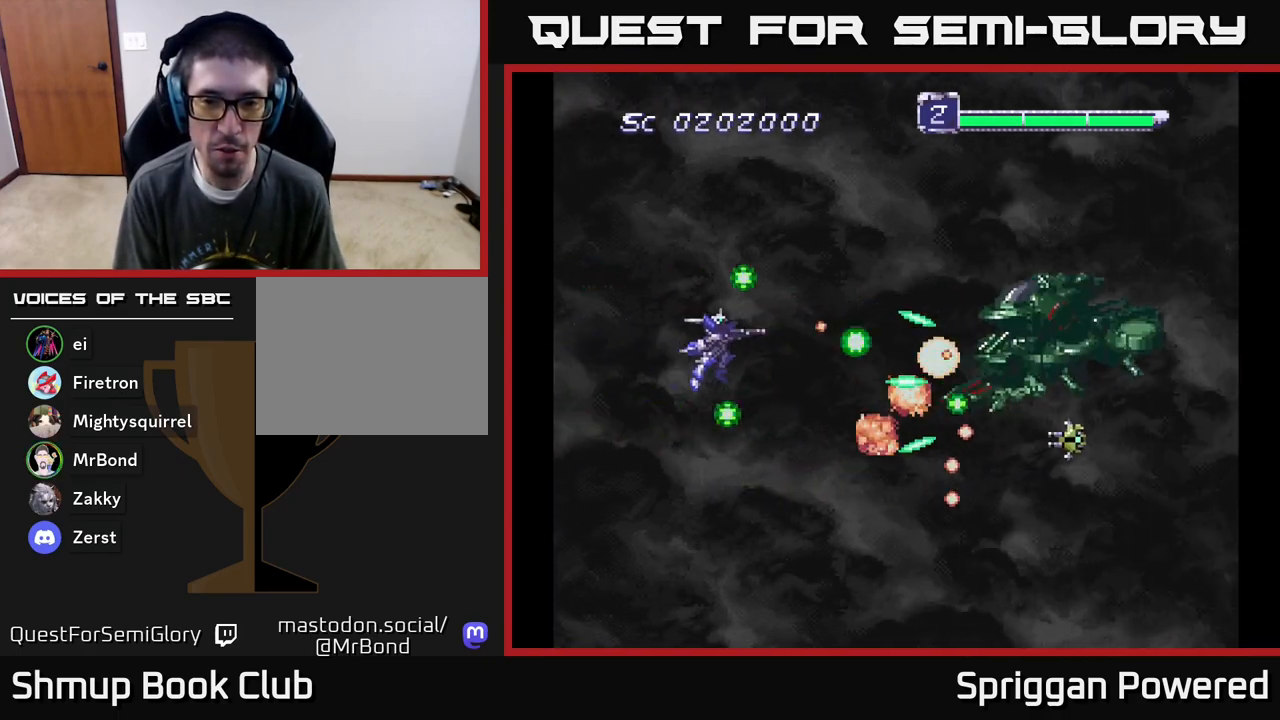
{"buttons": ["A", "DPAD_UP", "DPAD_LEFT"], "events": [[33, "A", "up"], [50, "DPAD_UP", "up"], [100, "A", "down"], [150, "DPAD_UP", "down"], [167, "DPAD_UP", "up"], [217, "A", "up"], [250, "DPAD_LEFT", "up"], [300, "A", "down"], [400, "A", "up"], [483, "A", "down"], [483, "DPAD_UP", "down"], [500, "DPAD_LEFT", "down"]]}
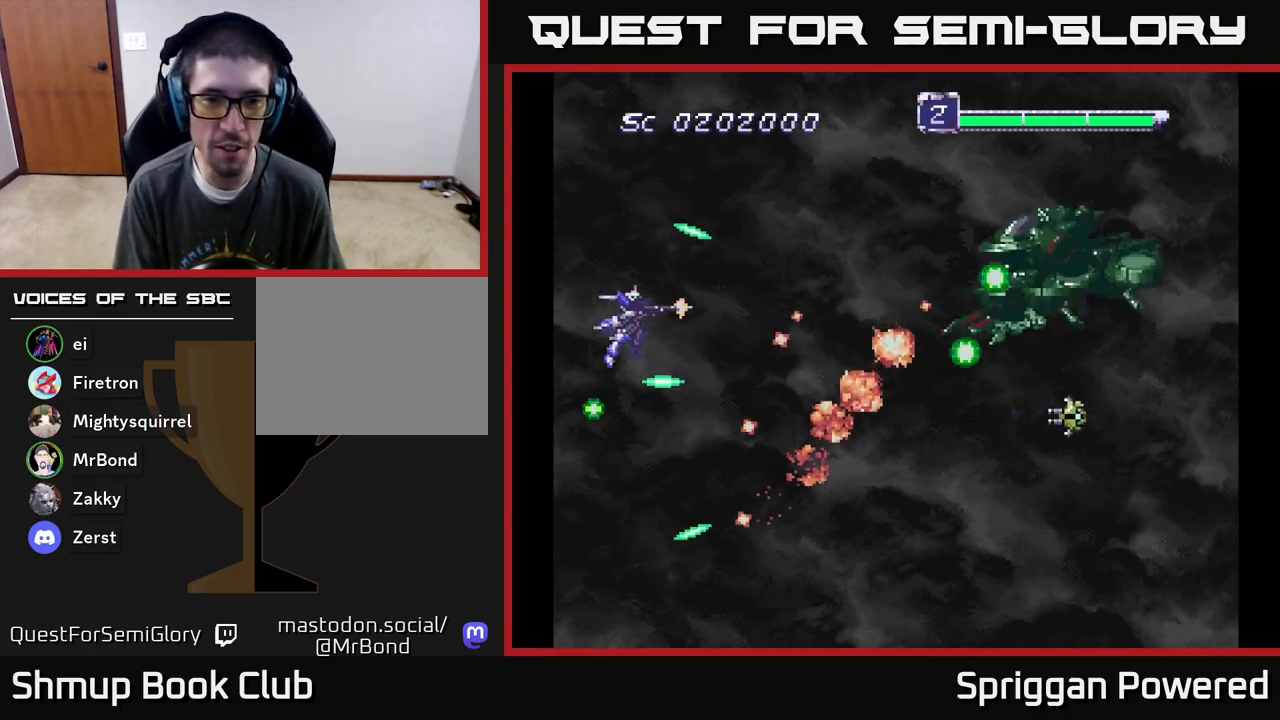
{"buttons": ["DPAD_UP"], "events": [[33, "DPAD_LEFT", "up"], [83, "A", "up"], [150, "A", "down"], [267, "A", "up"], [333, "A", "down"], [450, "A", "up"]]}
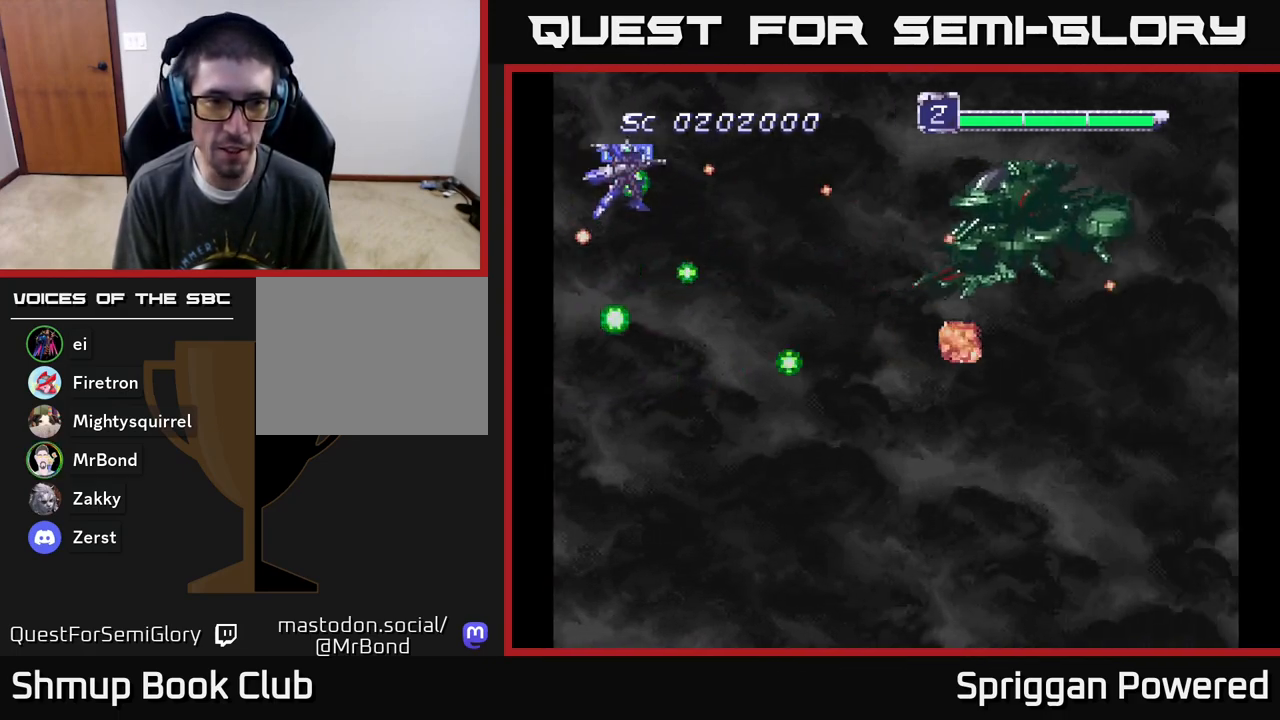
{"buttons": ["DPAD_LEFT"]}
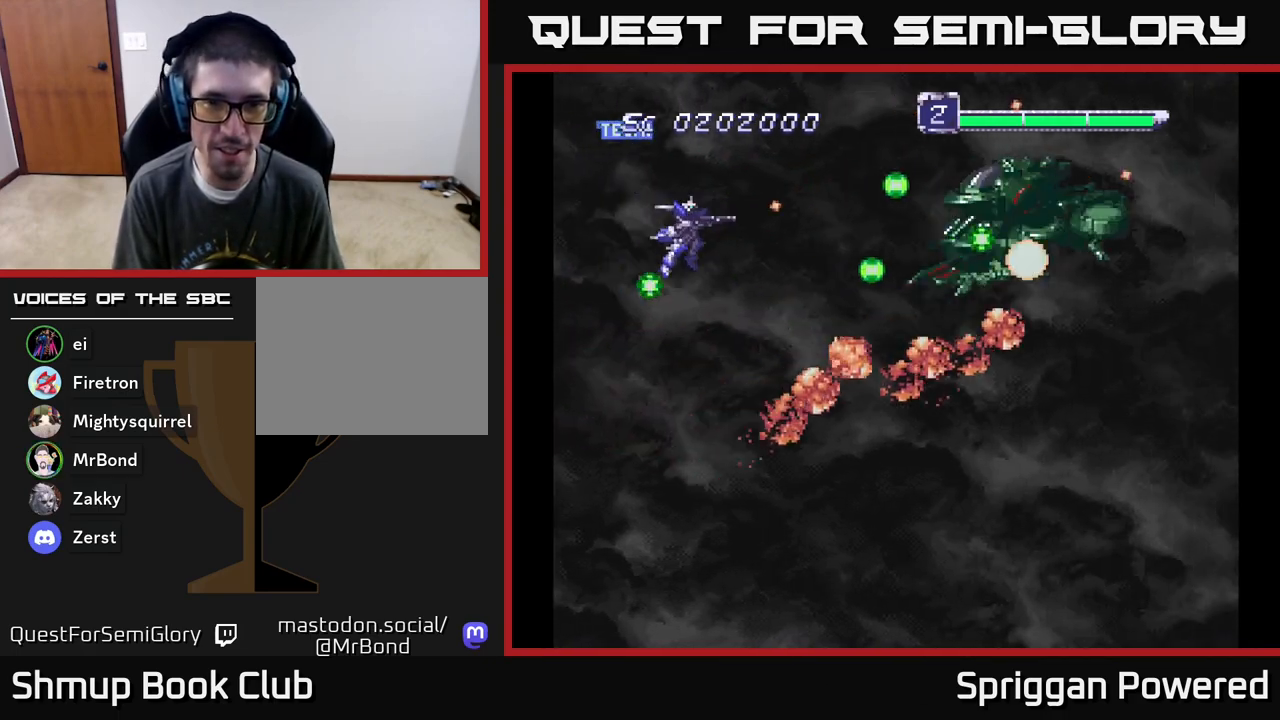
{"buttons": ["A", "DPAD_UP", "DPAD_RIGHT"]}
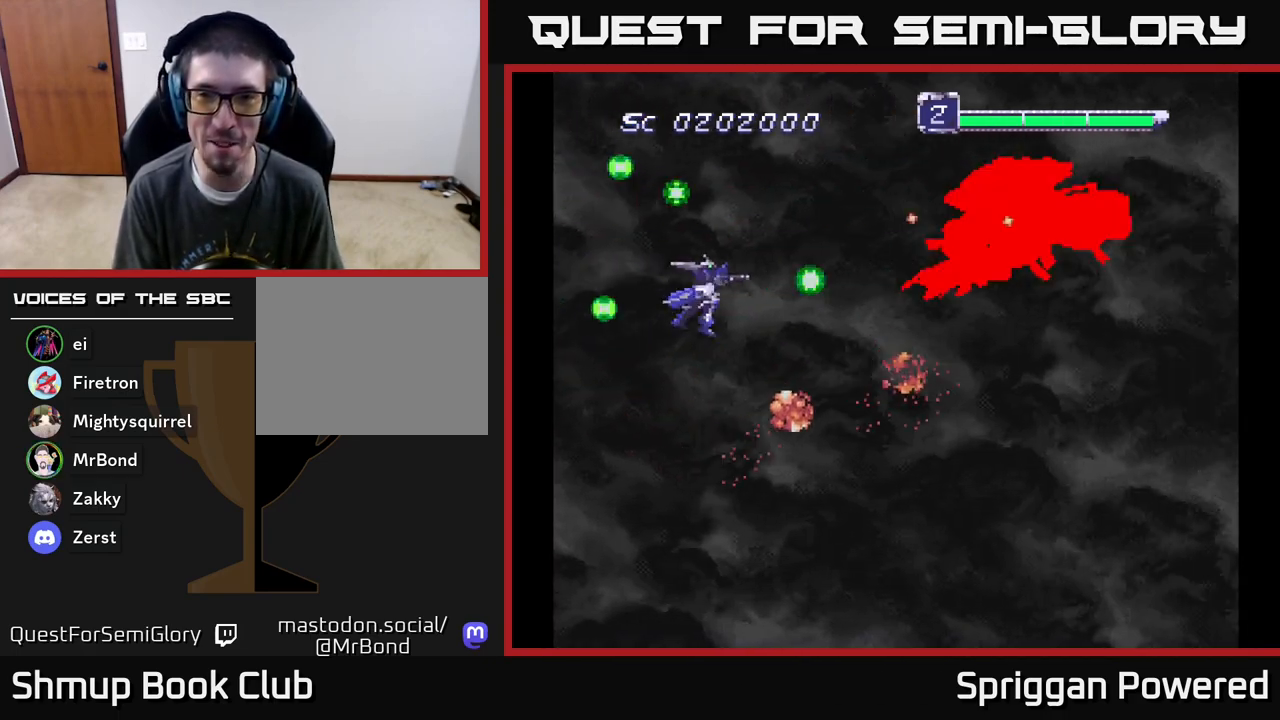
{"buttons": ["A", "DPAD_DOWN"], "events": [[33, "A", "up"], [117, "A", "down"], [150, "DPAD_RIGHT", "up"], [217, "A", "up"], [250, "DPAD_RIGHT", "down"], [250, "DPAD_UP", "up"], [283, "A", "down"], [283, "DPAD_DOWN", "down"], [383, "A", "up"], [450, "A", "down"], [450, "DPAD_RIGHT", "up"]]}
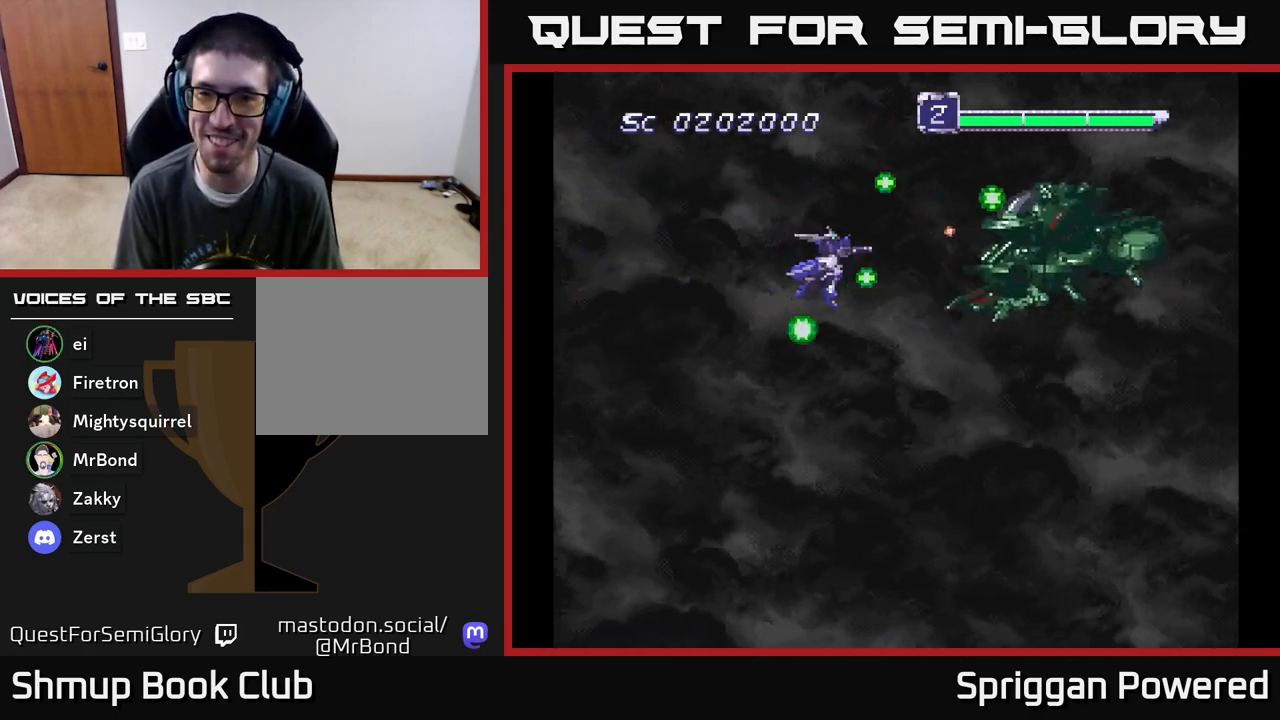
{"buttons": ["DPAD_DOWN", "DPAD_RIGHT"], "events": [[67, "A", "up"], [117, "A", "down"], [133, "DPAD_DOWN", "up"], [133, "DPAD_LEFT", "down"], [217, "A", "up"], [250, "DPAD_DOWN", "down"], [267, "A", "down"], [267, "DPAD_LEFT", "up"], [317, "DPAD_LEFT", "down"], [333, "A", "up"], [367, "DPAD_DOWN", "up"], [417, "A", "down"], [467, "DPAD_DOWN", "down"], [483, "DPAD_LEFT", "up"], [500, "A", "up"], [500, "DPAD_RIGHT", "down"]]}
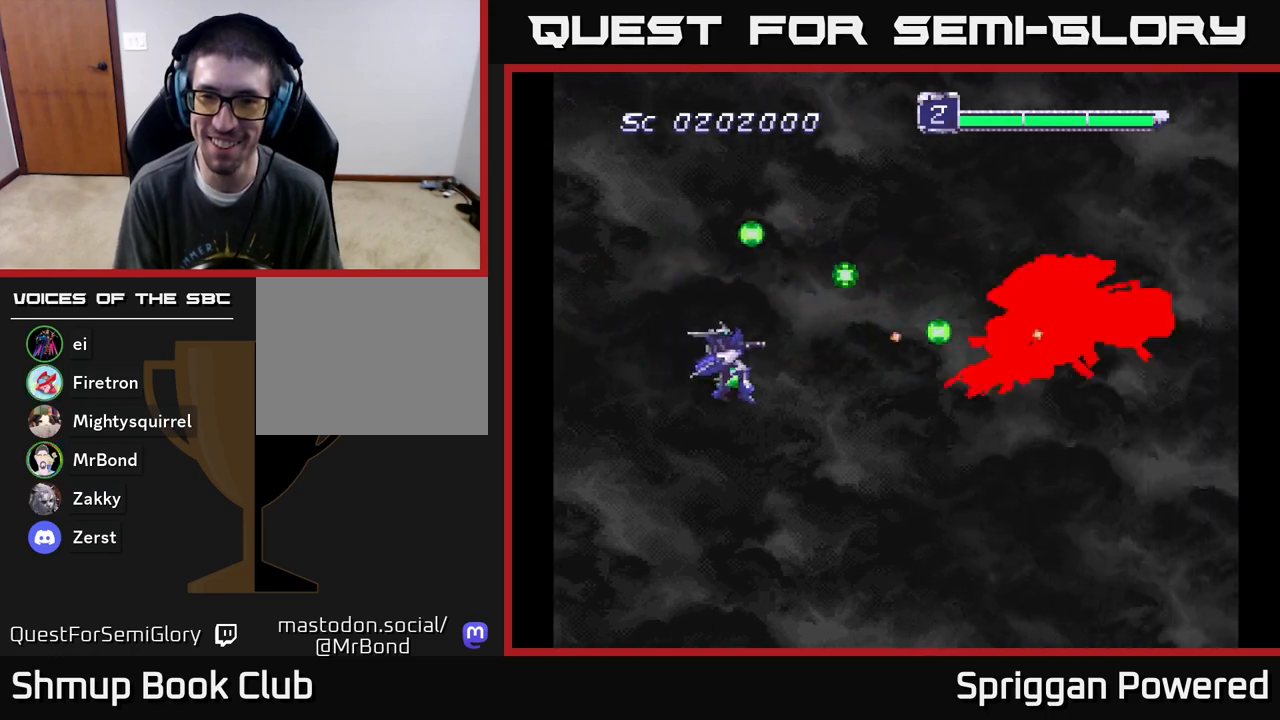
{"buttons": ["A"]}
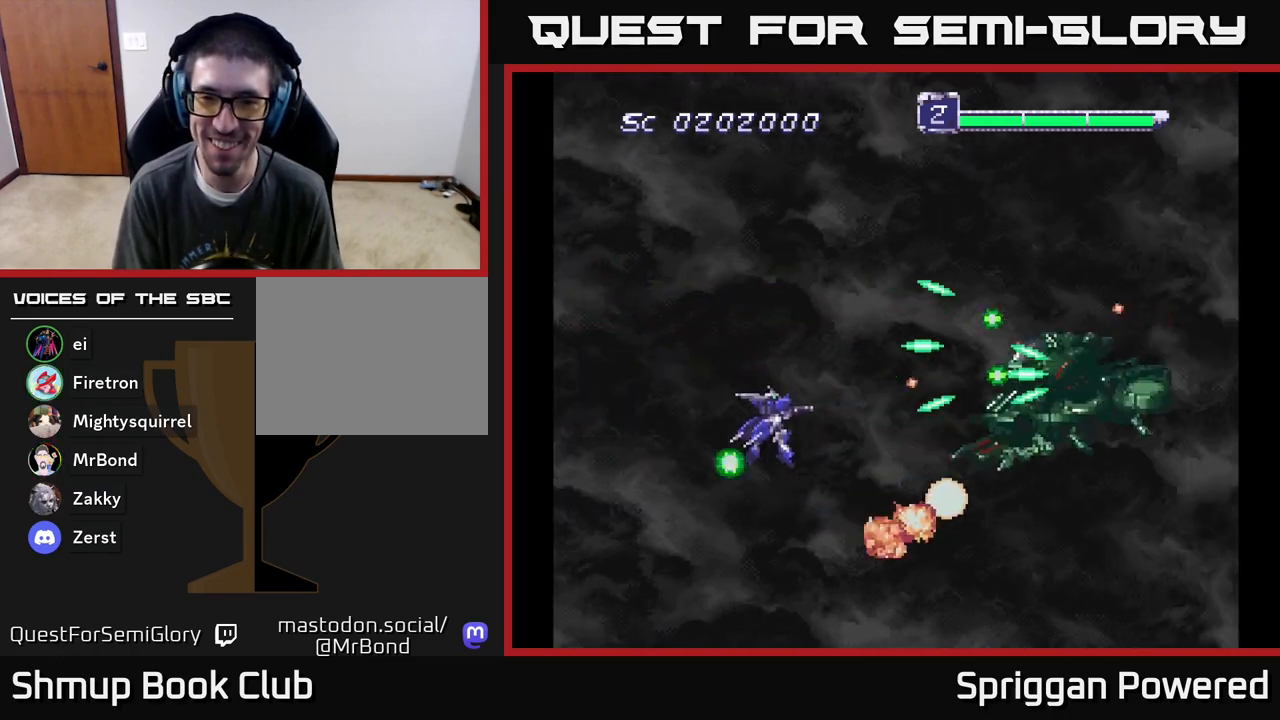
{"buttons": ["A", "DPAD_LEFT"], "events": [[67, "DPAD_DOWN", "down"], [100, "A", "up"], [100, "DPAD_LEFT", "down"], [150, "A", "down"], [200, "DPAD_DOWN", "up"], [250, "A", "up"], [300, "A", "down"], [350, "DPAD_UP", "down"], [417, "A", "up"], [467, "A", "down"], [500, "DPAD_UP", "up"]]}
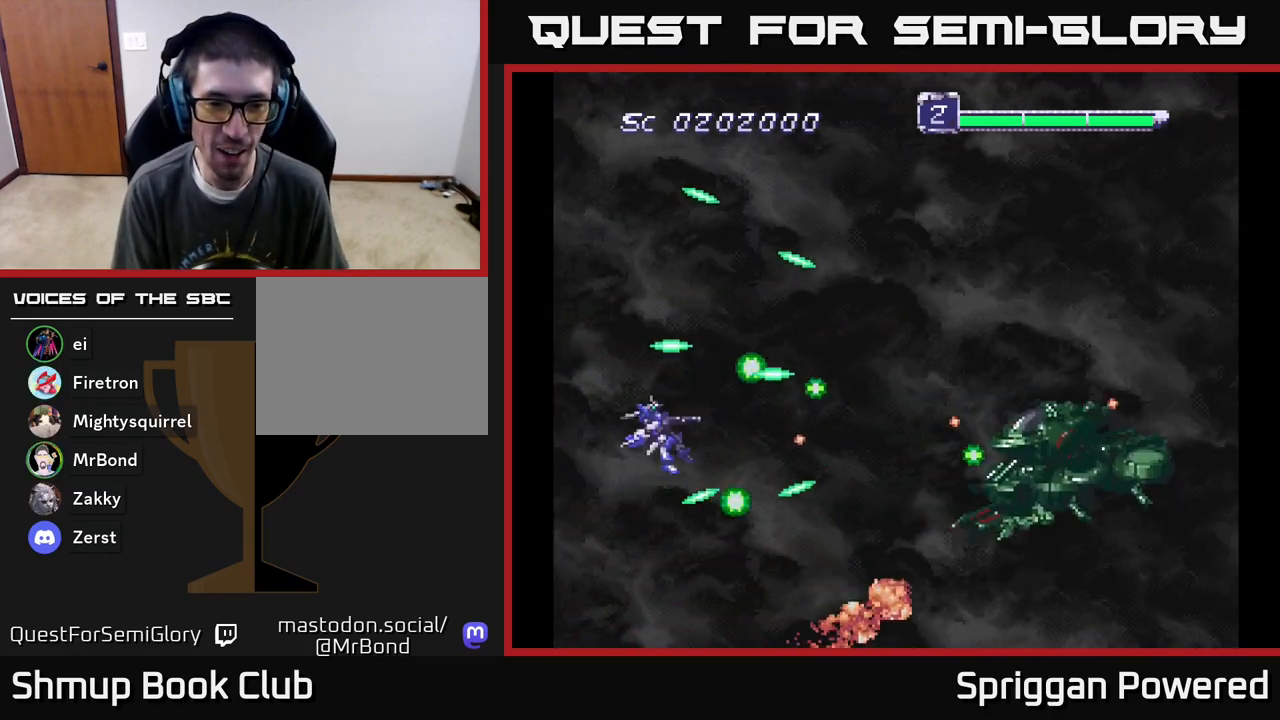
{"buttons": ["A"], "events": [[83, "A", "up"], [133, "DPAD_DOWN", "down"], [150, "A", "down"], [167, "DPAD_LEFT", "up"], [217, "A", "up"], [250, "DPAD_RIGHT", "down"], [317, "A", "down"], [417, "A", "up"], [483, "A", "down"], [483, "DPAD_DOWN", "up"], [500, "DPAD_RIGHT", "up"]]}
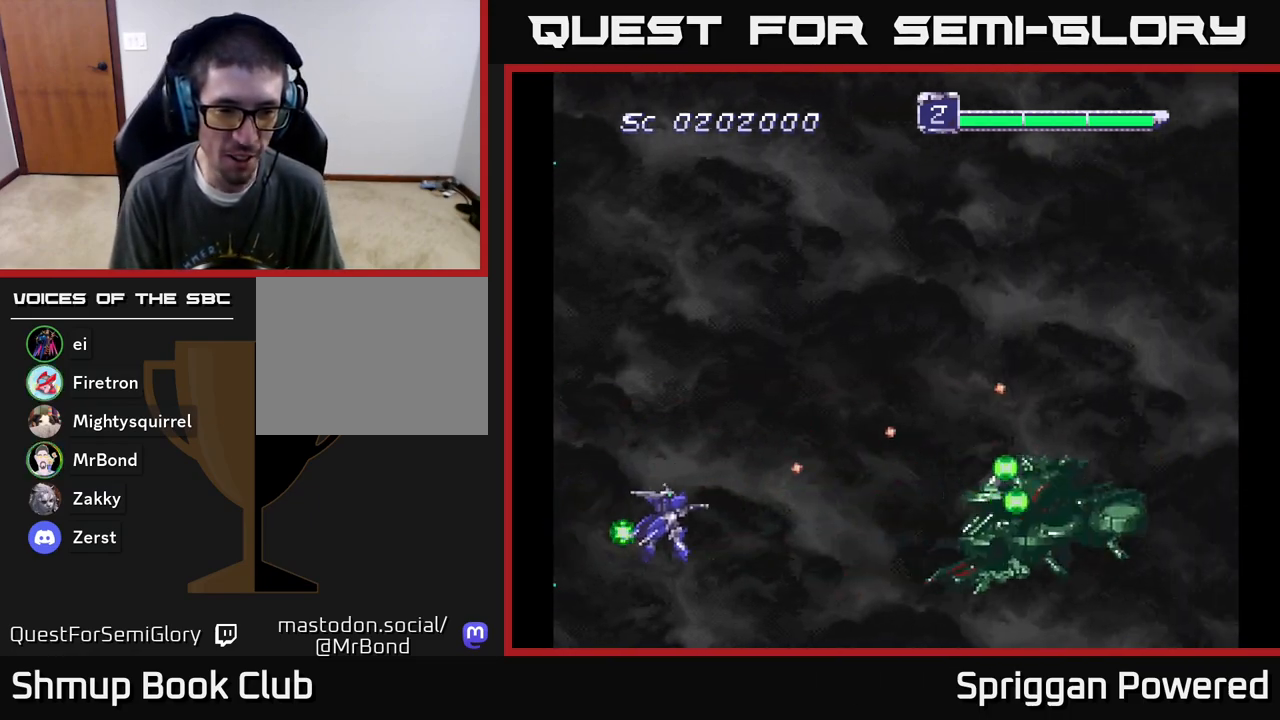
{"buttons": [], "events": [[100, "A", "up"], [167, "A", "down"], [283, "A", "up"], [350, "A", "down"], [367, "DPAD_UP", "down"], [450, "A", "up"], [450, "DPAD_UP", "up"]]}
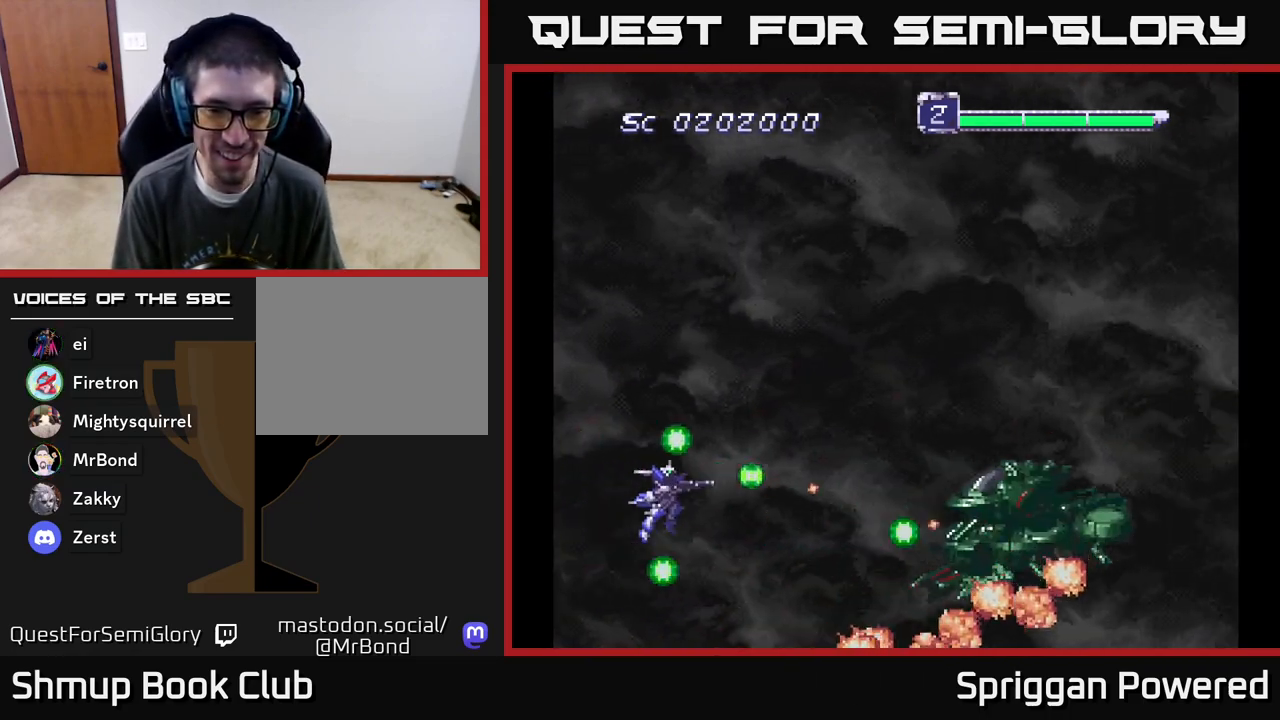
{"buttons": ["A", "DPAD_LEFT"], "events": [[17, "A", "down"], [100, "A", "up"], [117, "DPAD_RIGHT", "down"], [167, "A", "down"], [267, "A", "up"], [283, "DPAD_RIGHT", "up"], [333, "A", "down"], [433, "A", "up"], [450, "DPAD_LEFT", "down"], [500, "A", "down"]]}
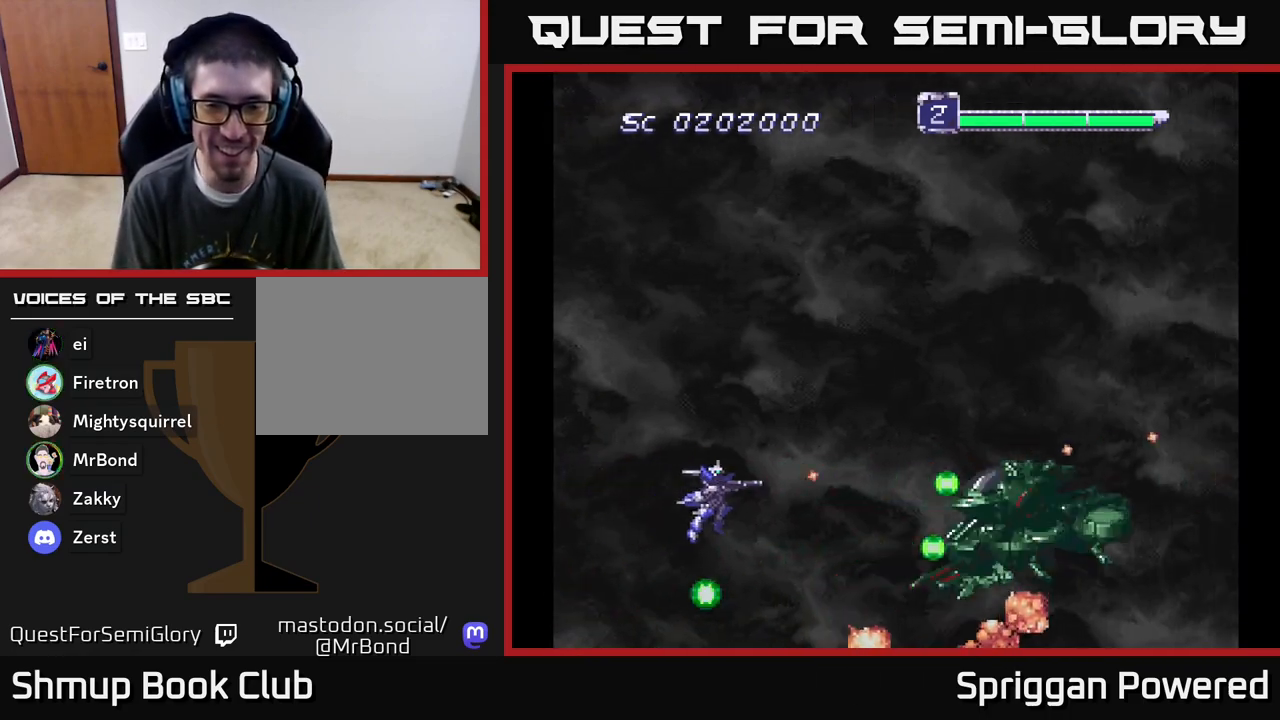
{"buttons": [], "events": [[100, "A", "up"], [133, "DPAD_LEFT", "up"], [183, "A", "down"], [283, "A", "up"], [300, "DPAD_RIGHT", "down"], [350, "A", "down"], [400, "DPAD_RIGHT", "up"], [467, "A", "up"]]}